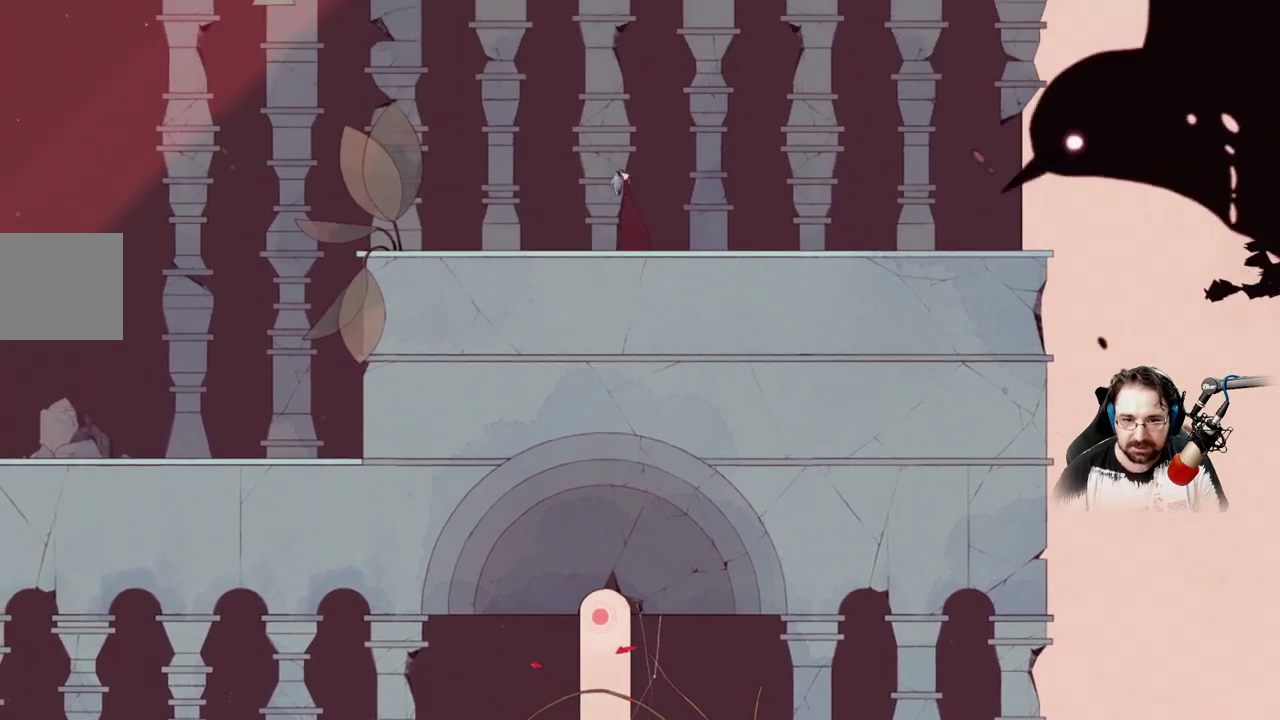
Gameplay with a controller (Xbox layout); each line is a JSON object with the inputs held at the frame after it. "events" lists button and stick changes between this image and that frame as [ms after this image, input, new state], when the widget could be followed in between.
{"buttons": [], "left_stick": "center", "right_stick": "center", "events": [[433, "A", "up"]]}
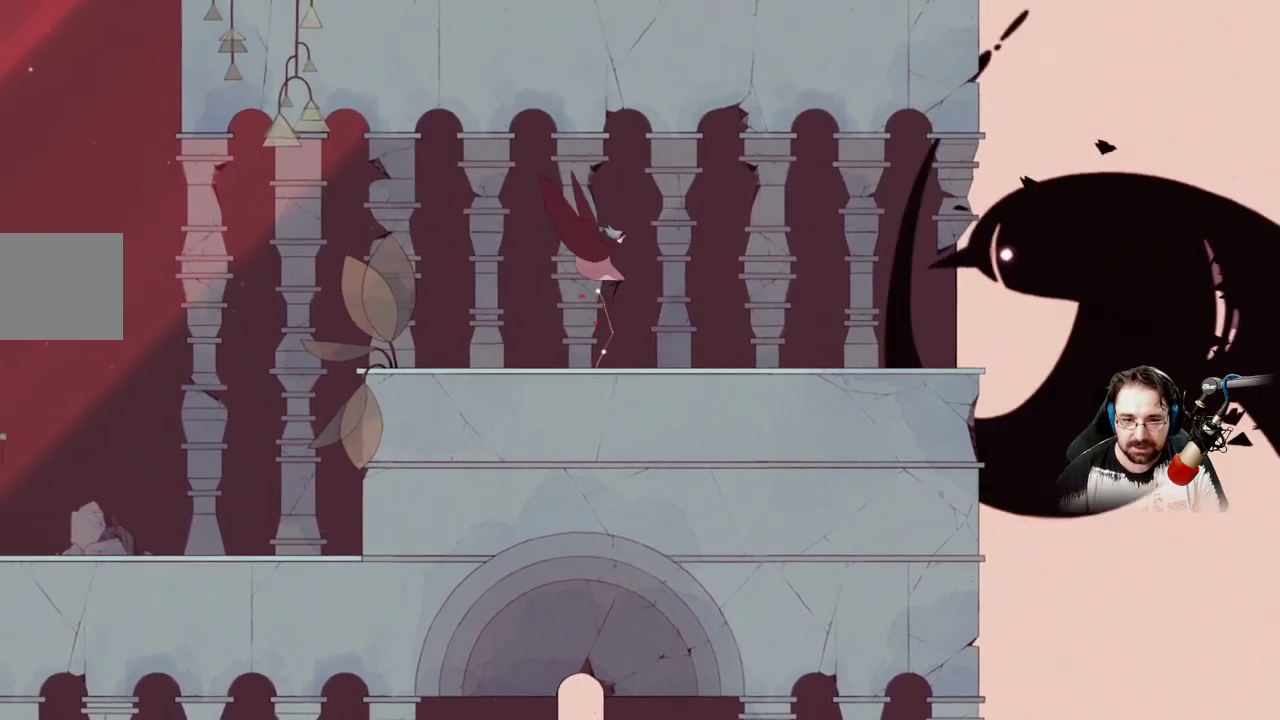
{"buttons": [], "left_stick": "center", "right_stick": "center", "events": []}
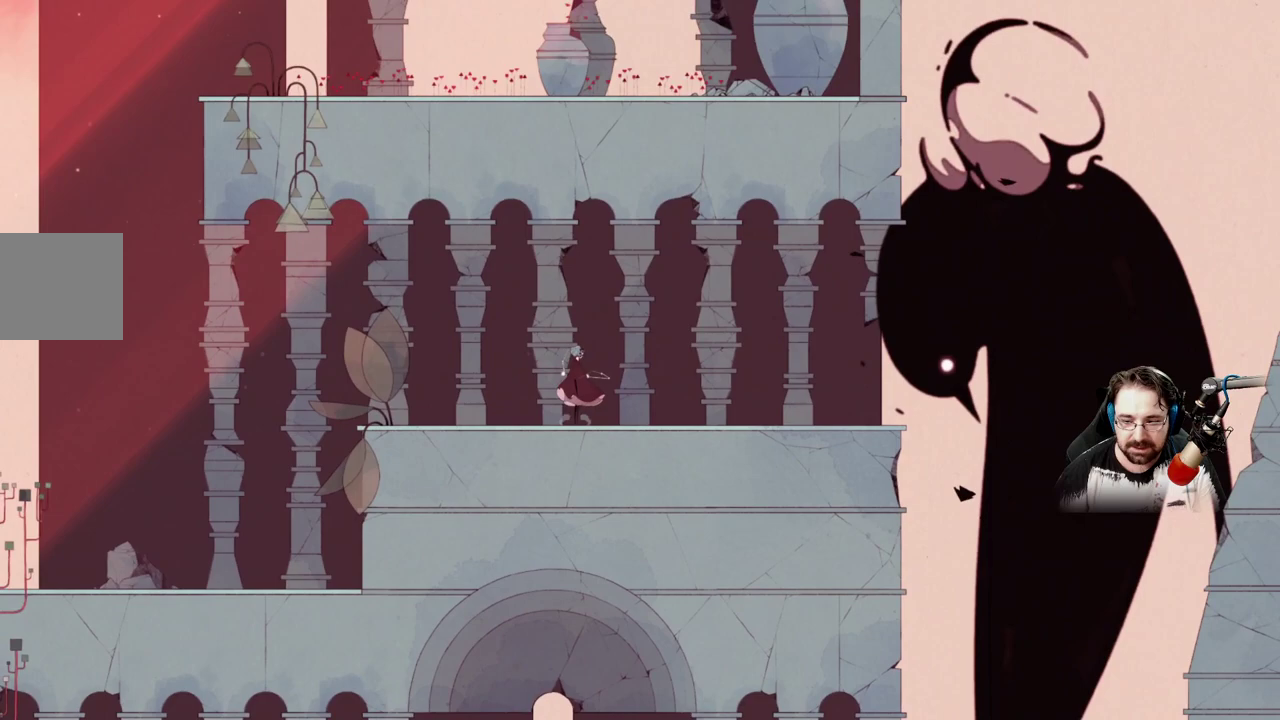
{"buttons": ["A"], "left_stick": "up-left", "right_stick": "center", "events": [[200, "A", "down"], [467, "left_stick", "up-left"]]}
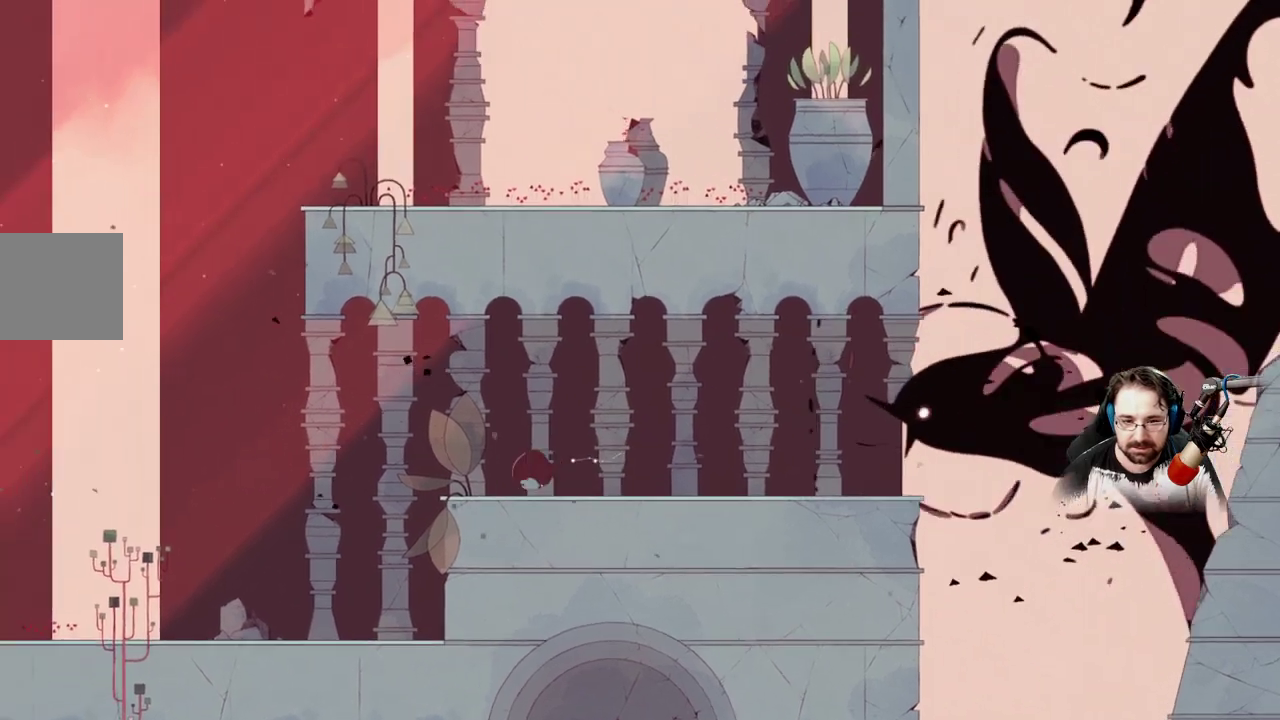
{"buttons": ["A"], "left_stick": "up", "right_stick": "center", "events": [[233, "A", "up"], [233, "left_stick", "up"], [433, "A", "down"]]}
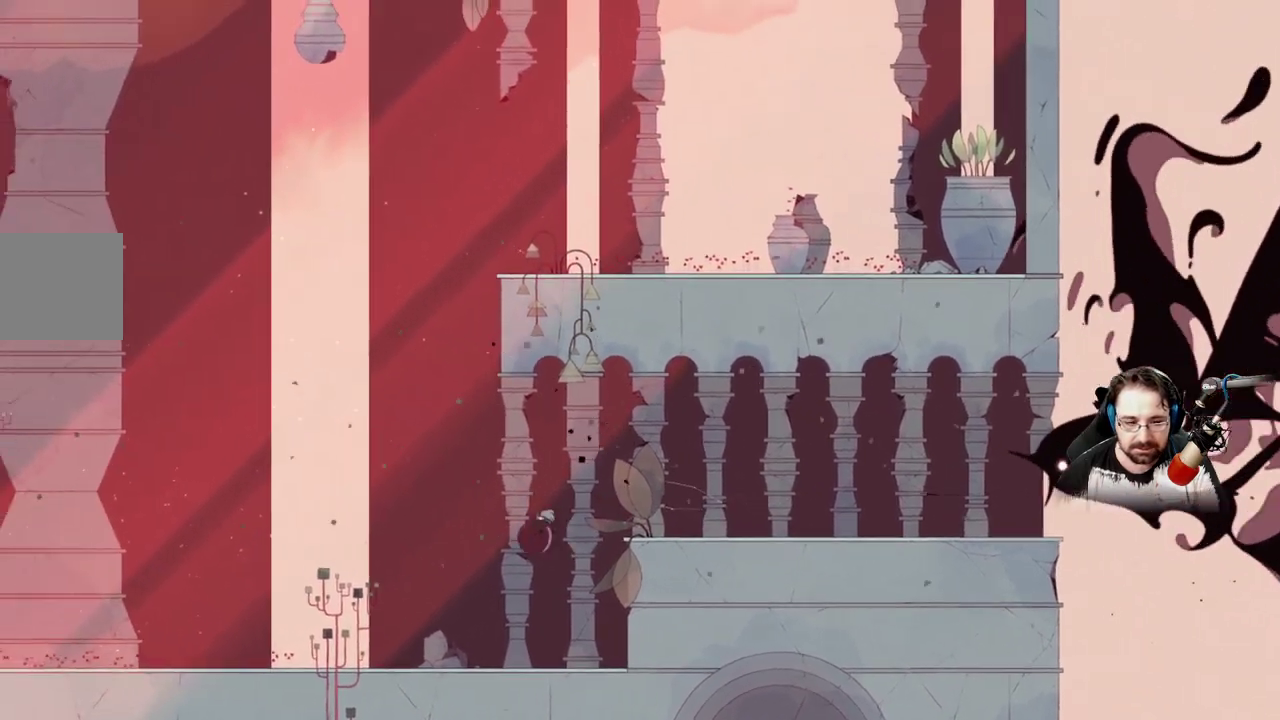
{"buttons": [], "left_stick": "up-left", "right_stick": "center", "events": [[167, "left_stick", "up-left"], [433, "A", "up"]]}
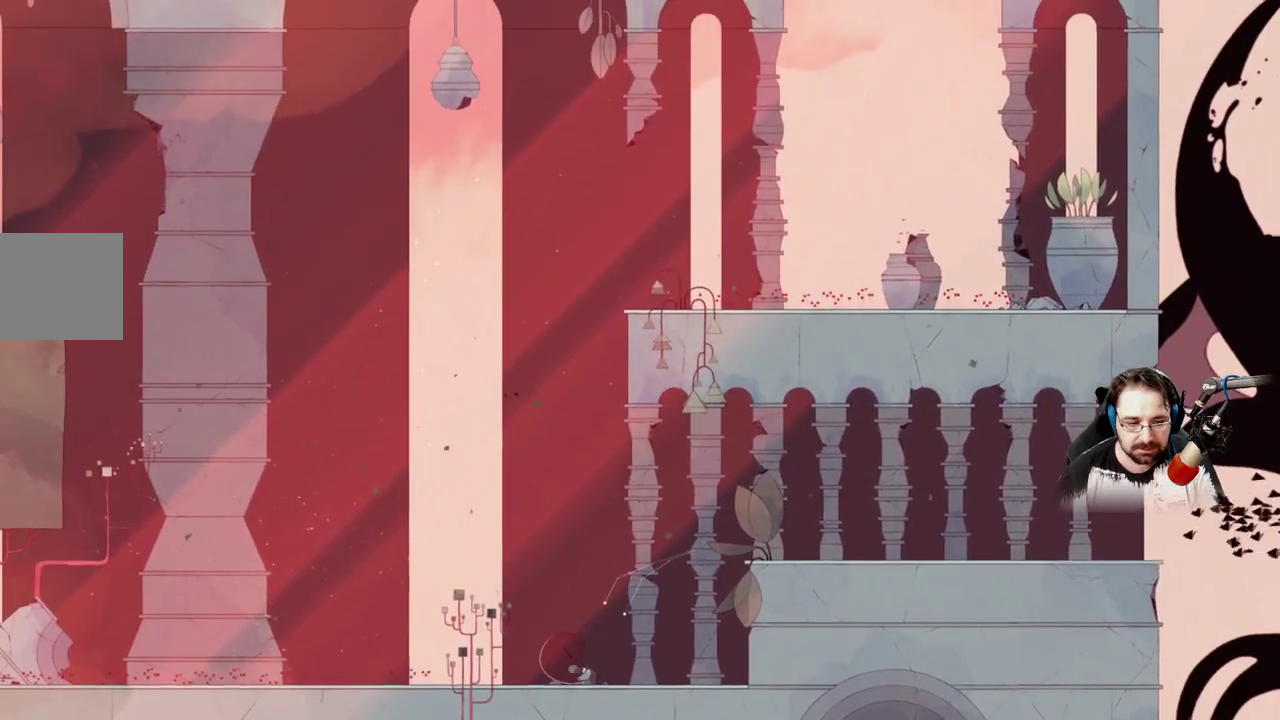
{"buttons": [], "left_stick": "up-left", "right_stick": "center", "events": []}
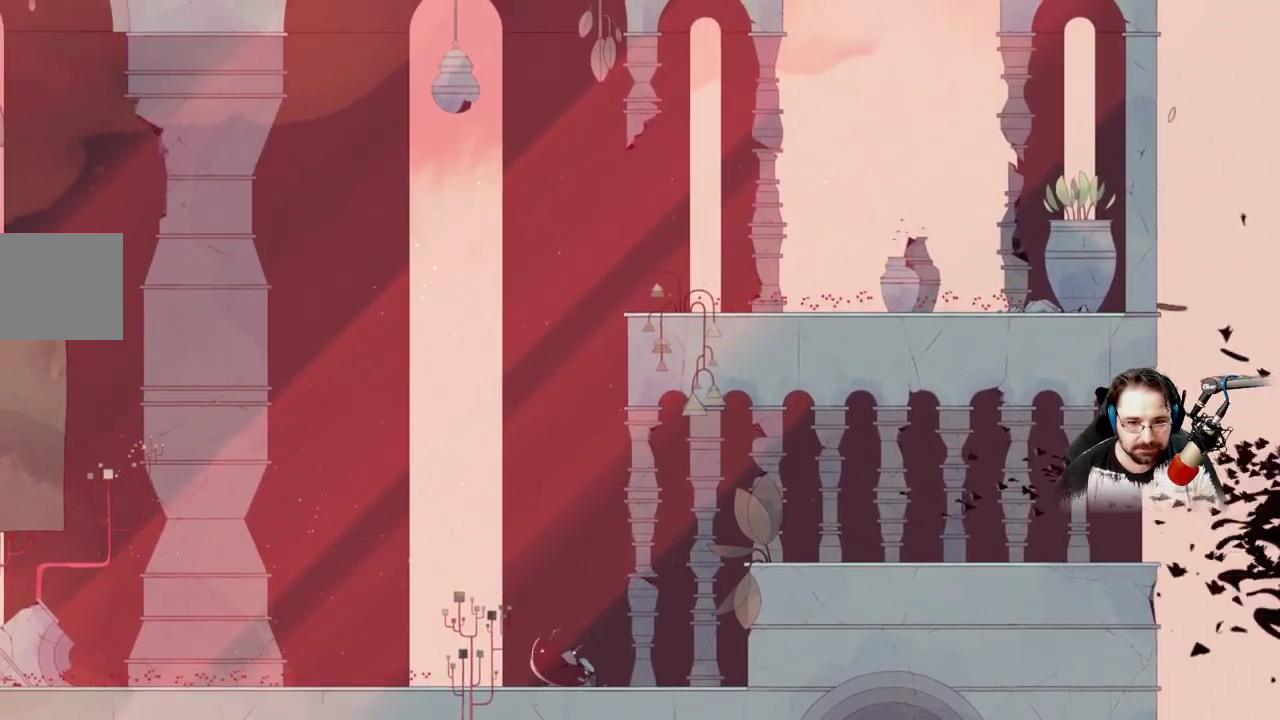
{"buttons": [], "left_stick": "up-left", "right_stick": "center", "events": []}
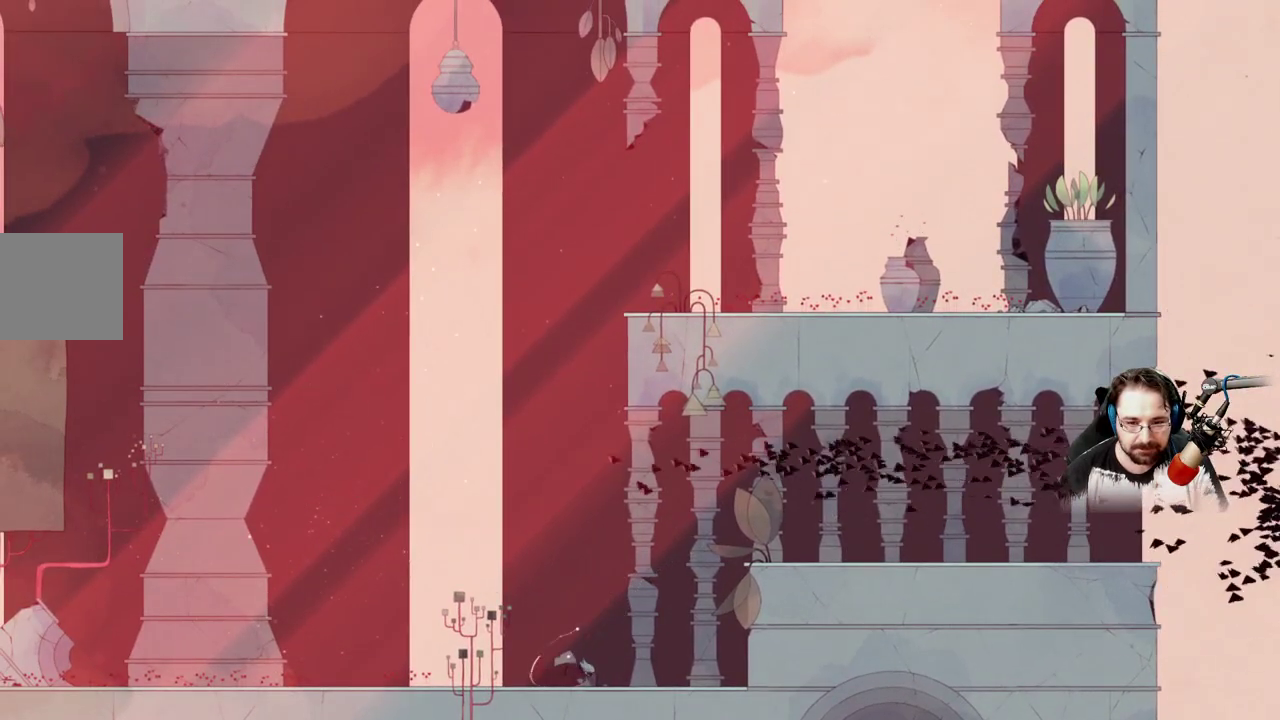
{"buttons": [], "left_stick": "up-left", "right_stick": "center", "events": []}
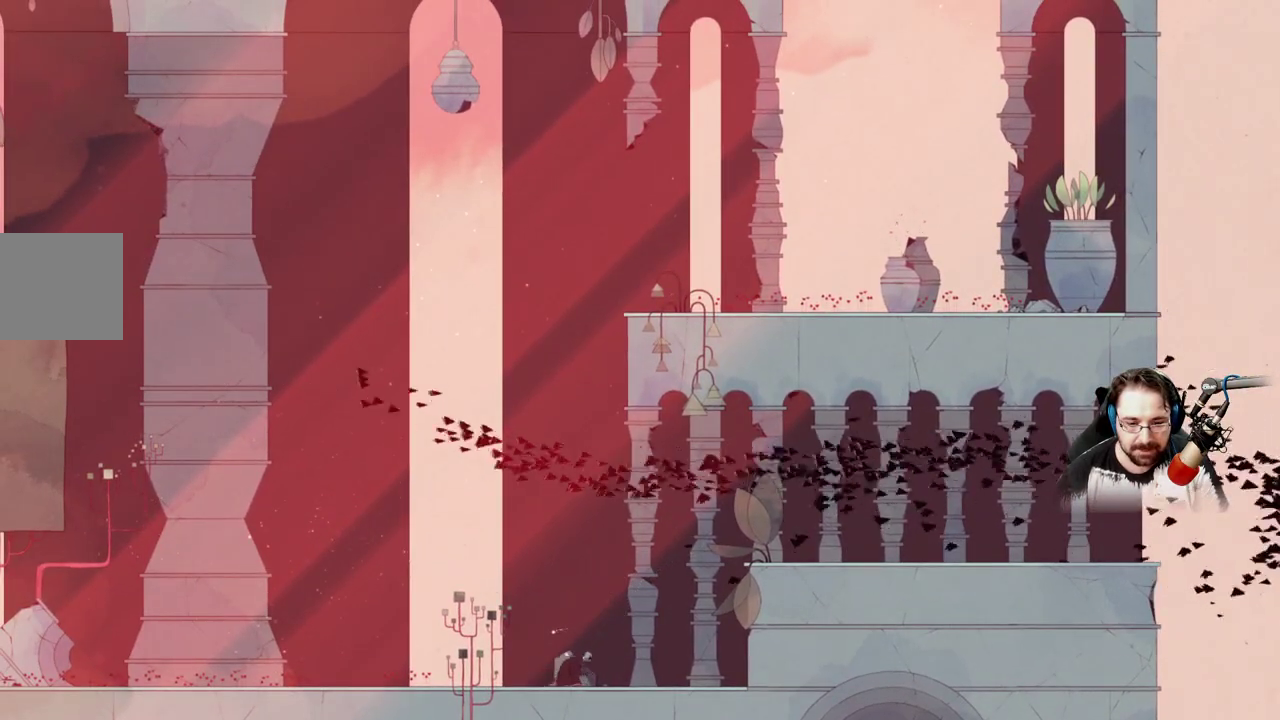
{"buttons": [], "left_stick": "left", "right_stick": "center", "events": [[300, "left_stick", "center"], [433, "left_stick", "left"]]}
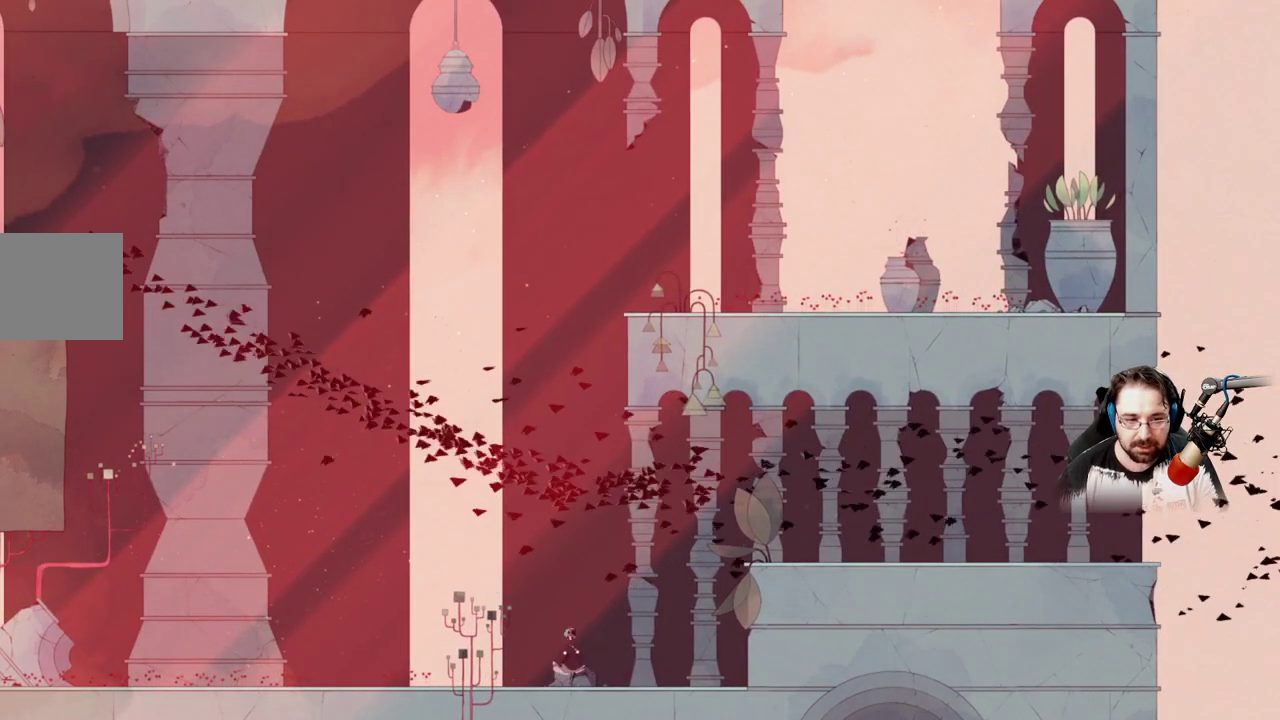
{"buttons": [], "left_stick": "left", "right_stick": "center", "events": []}
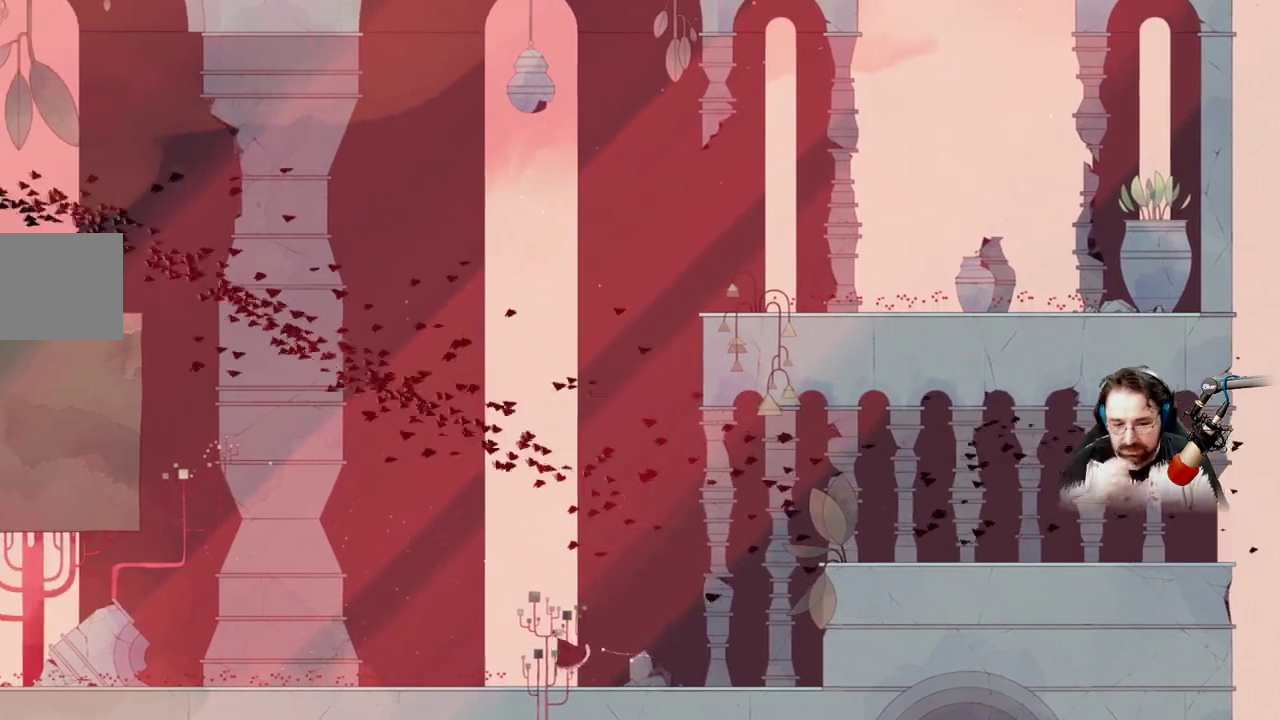
{"buttons": [], "left_stick": "left", "right_stick": "center", "events": []}
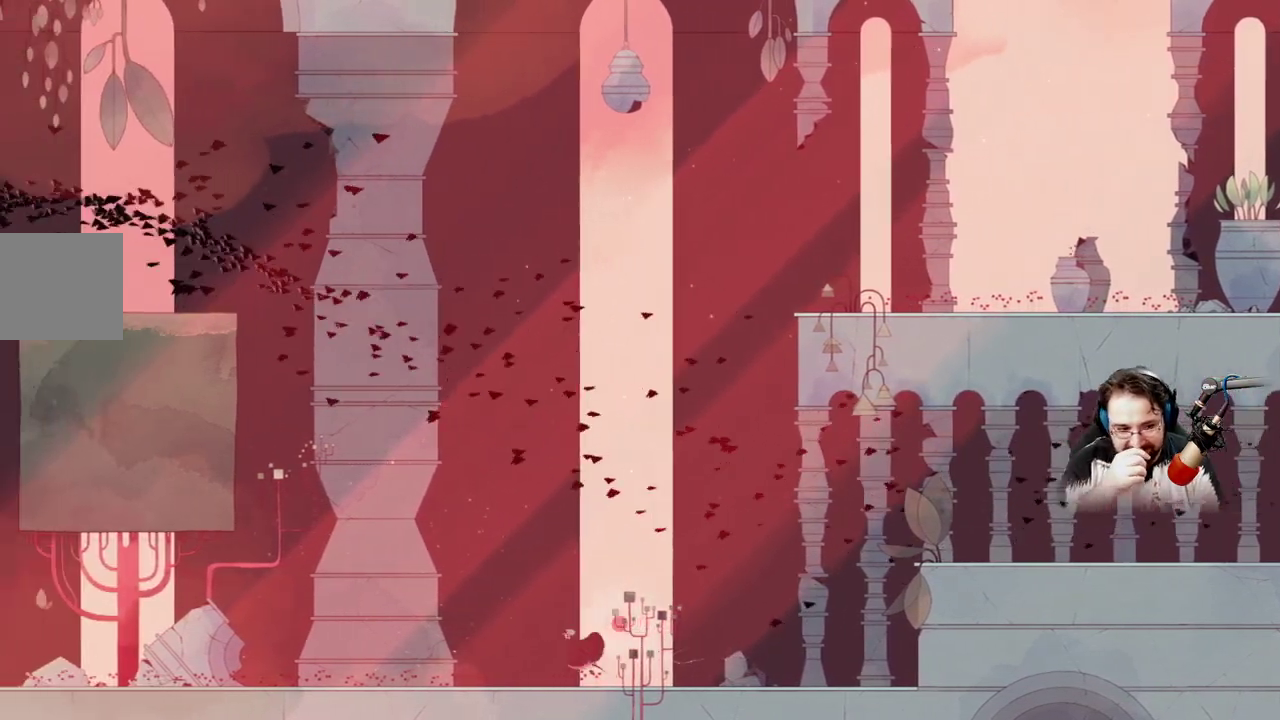
{"buttons": [], "left_stick": "up-left", "right_stick": "center", "events": [[33, "left_stick", "up-left"]]}
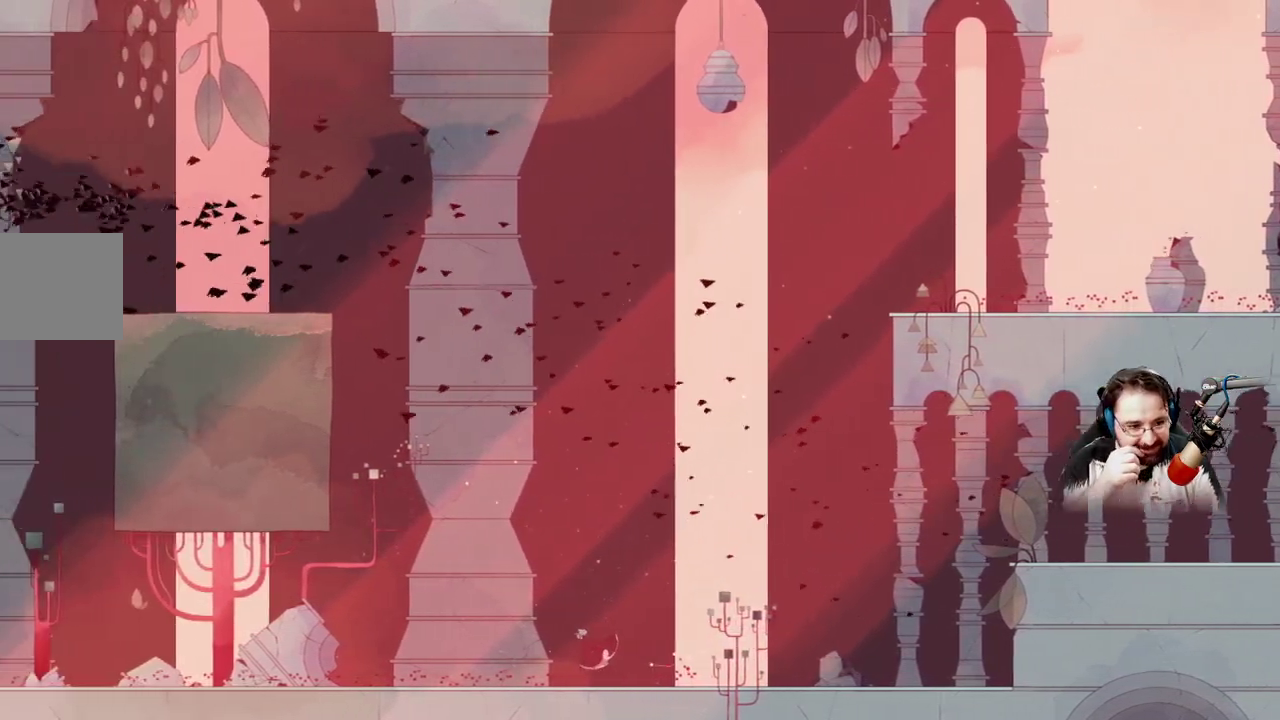
{"buttons": [], "left_stick": "up-left", "right_stick": "center", "events": []}
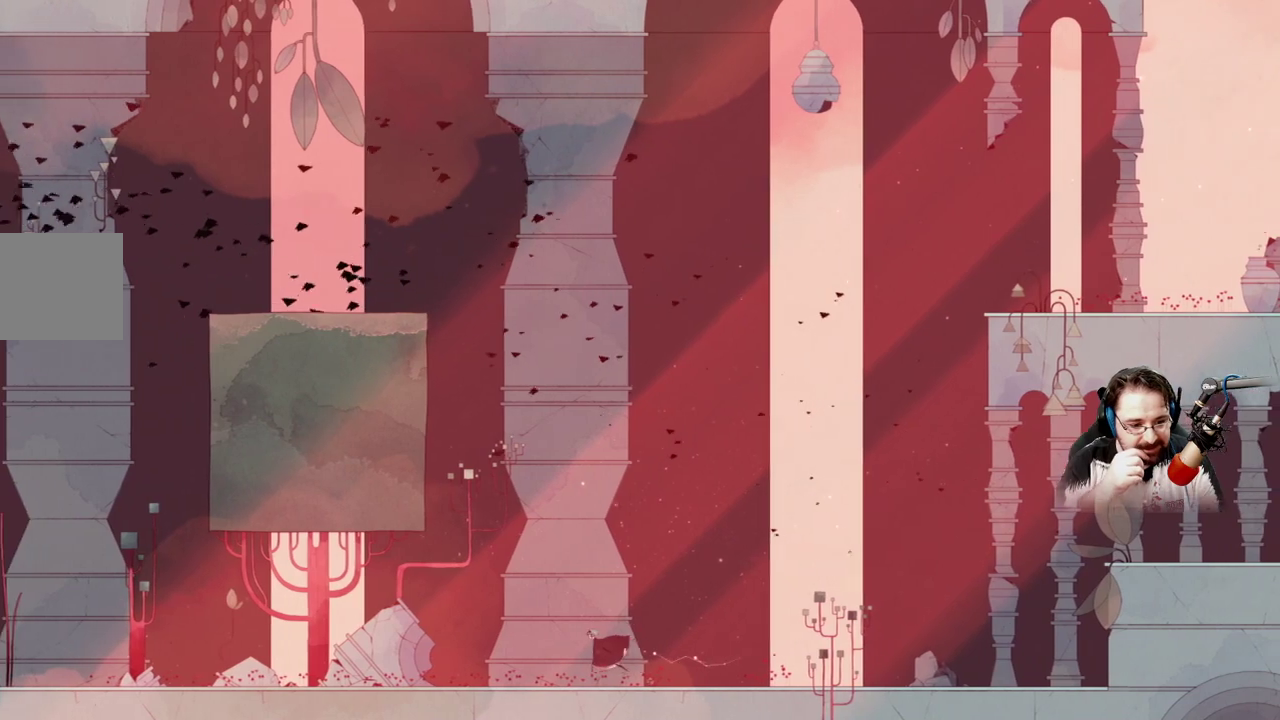
{"buttons": [], "left_stick": "up-left", "right_stick": "center", "events": []}
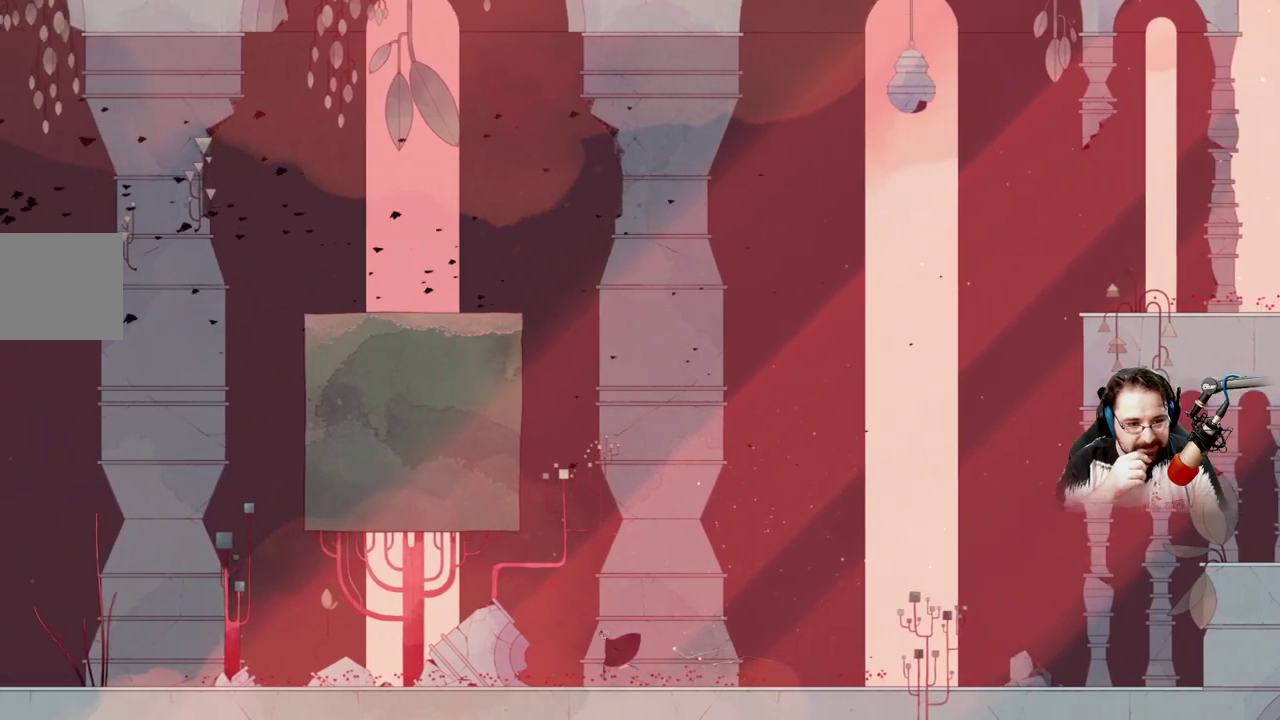
{"buttons": [], "left_stick": "up-left", "right_stick": "center", "events": []}
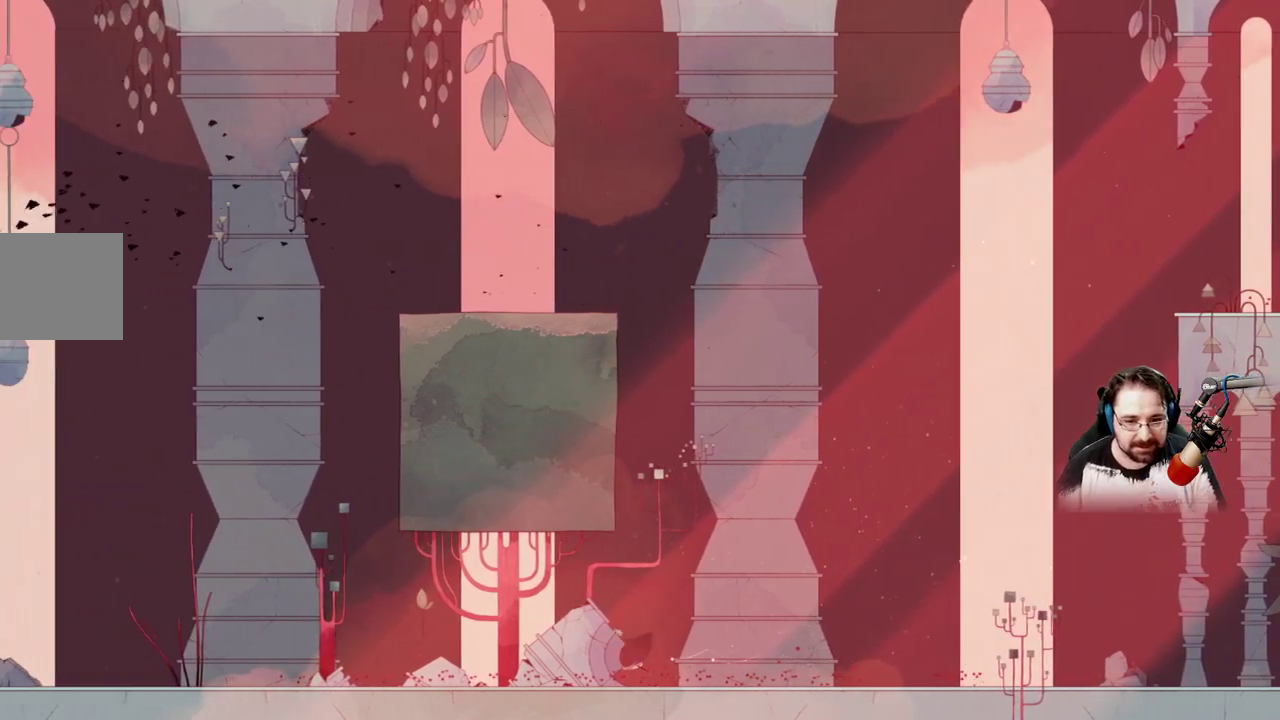
{"buttons": [], "left_stick": "up-left", "right_stick": "center", "events": []}
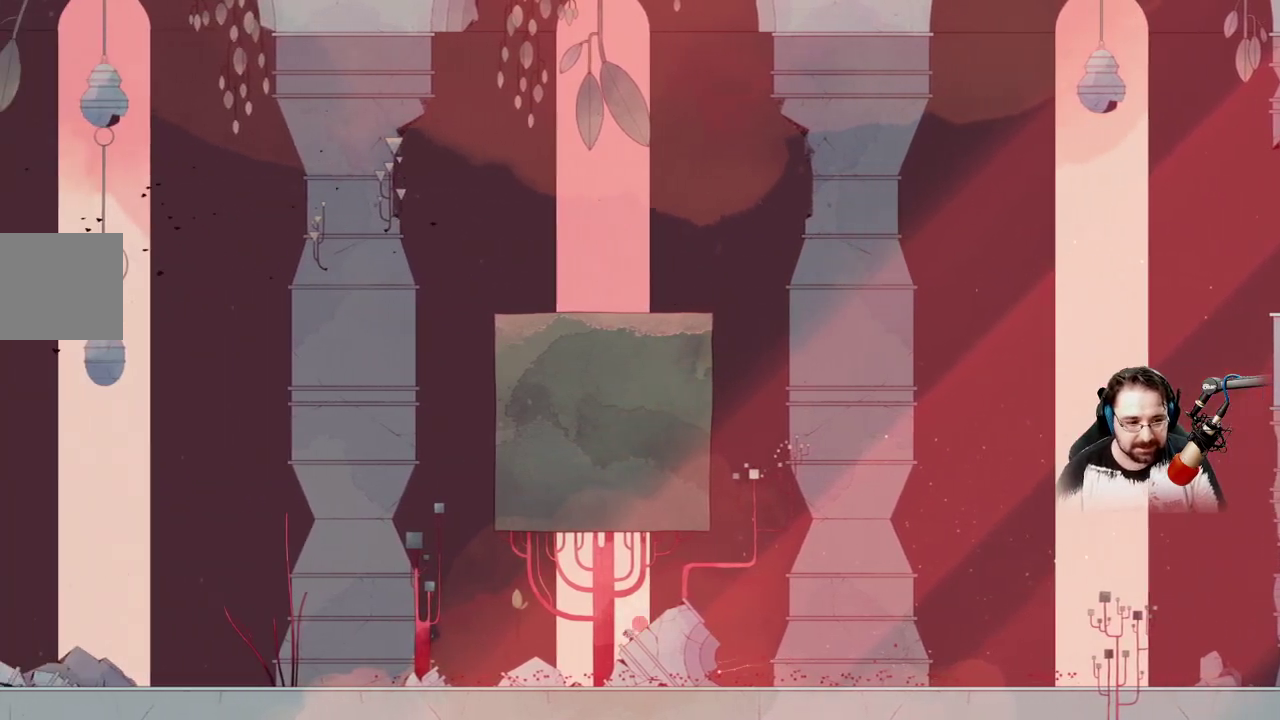
{"buttons": [], "left_stick": "up-left", "right_stick": "center", "events": []}
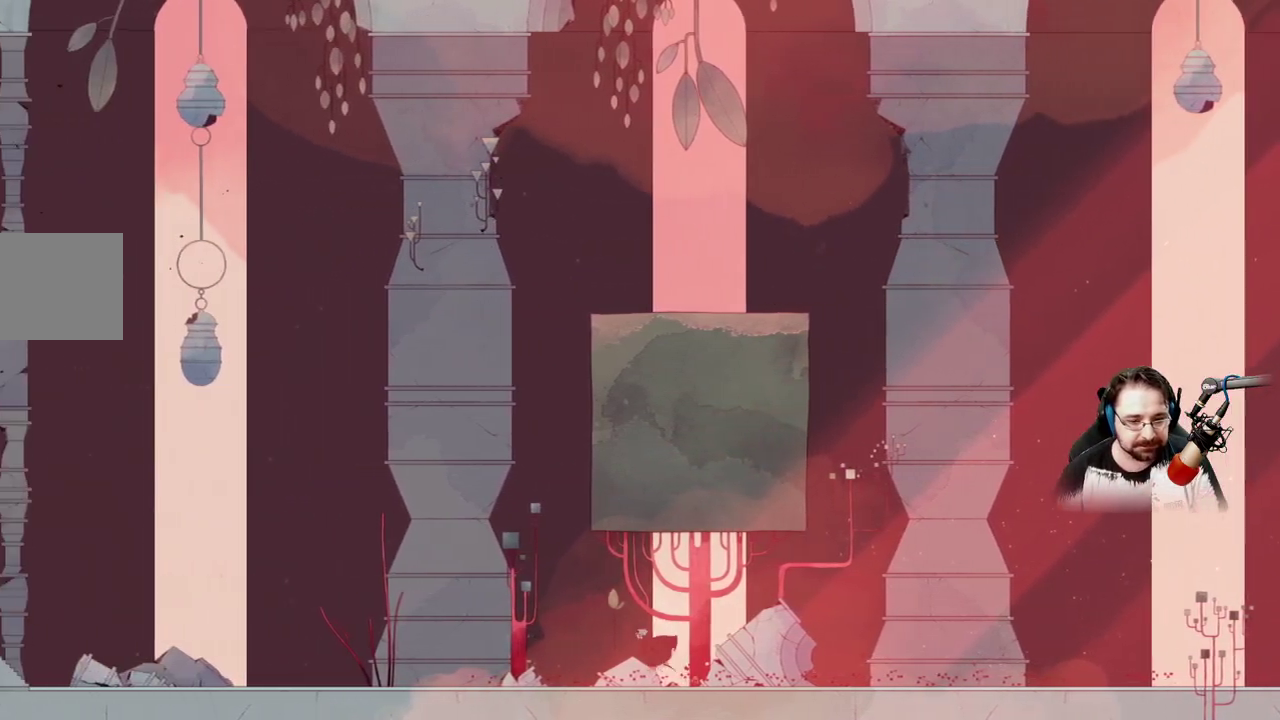
{"buttons": [], "left_stick": "up-left", "right_stick": "center", "events": []}
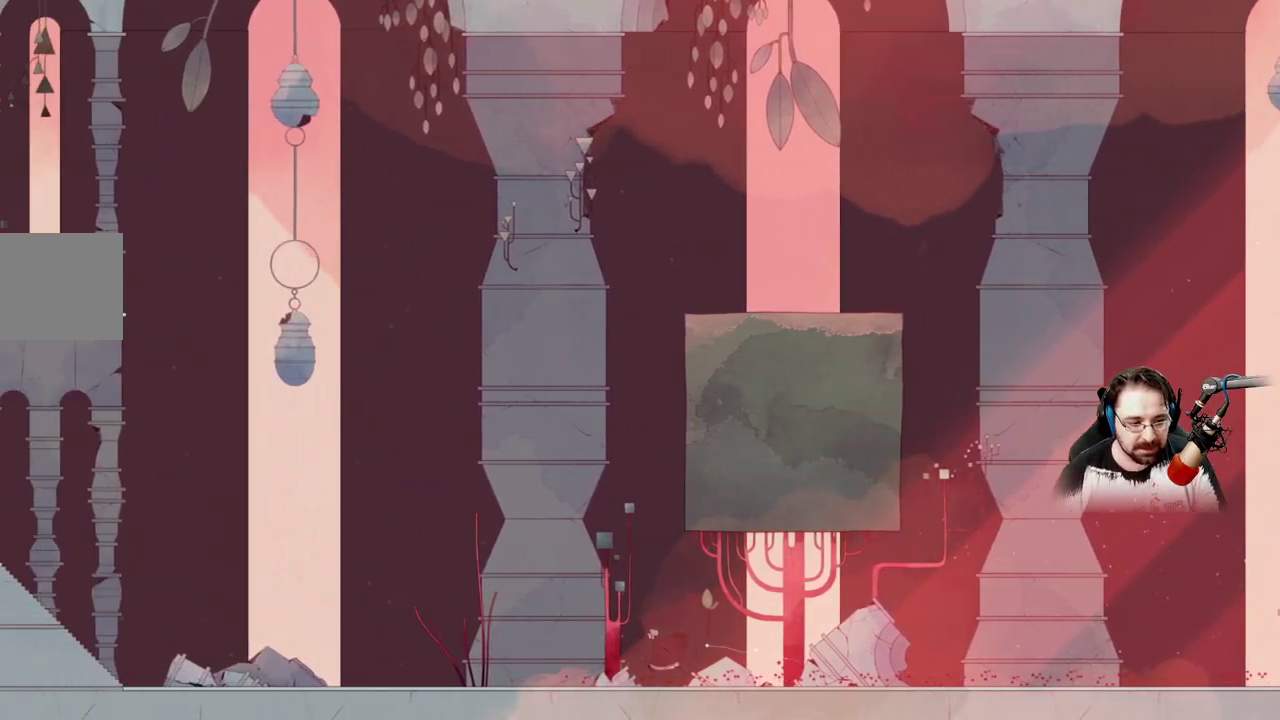
{"buttons": [], "left_stick": "up-left", "right_stick": "center", "events": []}
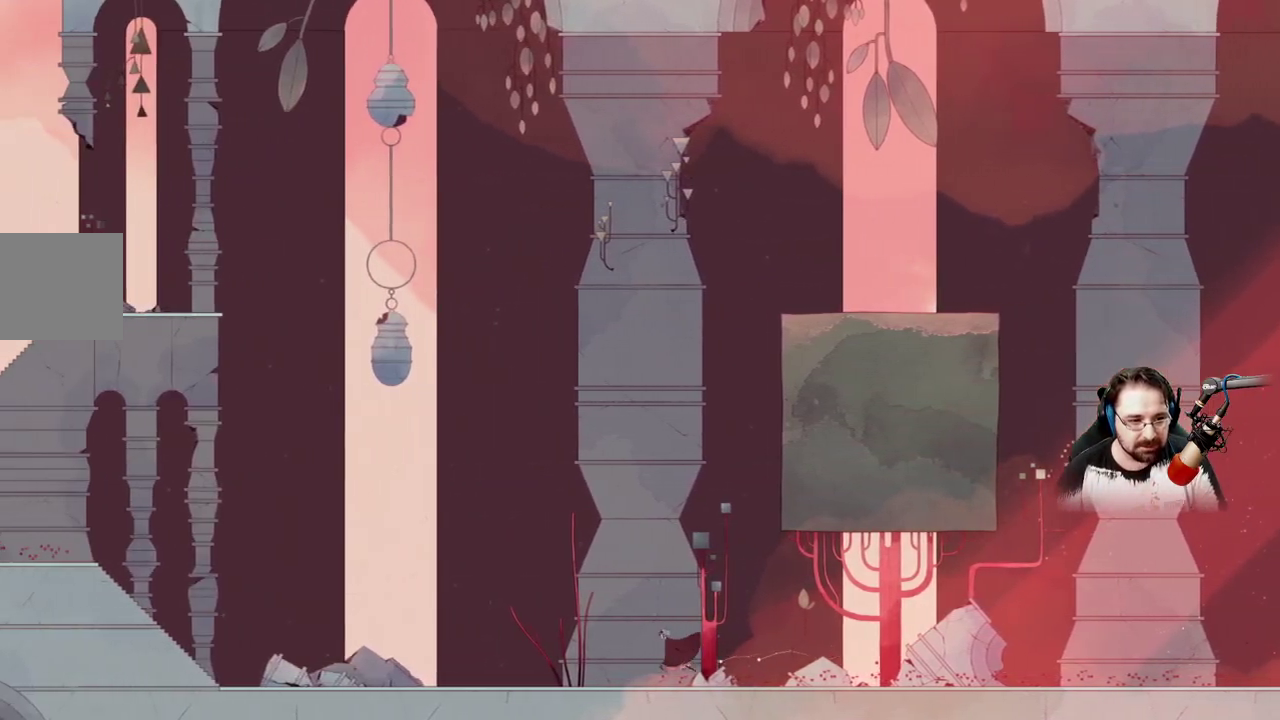
{"buttons": [], "left_stick": "up-left", "right_stick": "center", "events": []}
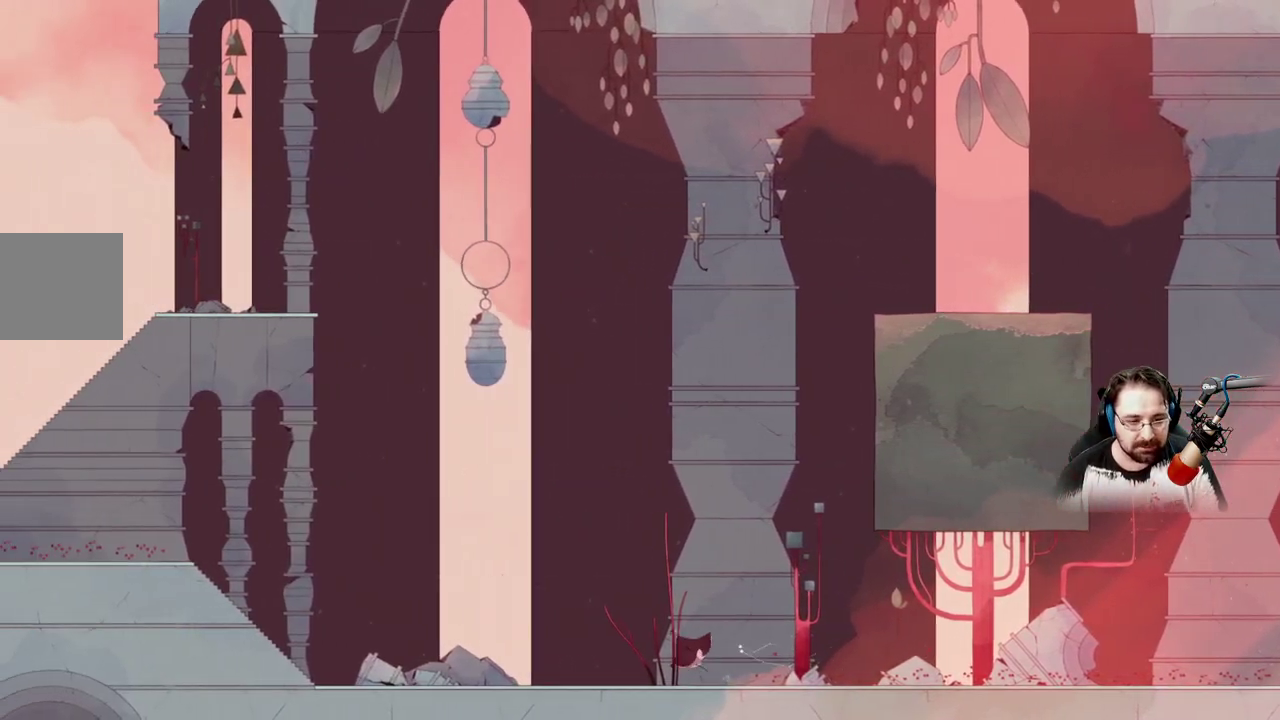
{"buttons": [], "left_stick": "up-left", "right_stick": "center", "events": []}
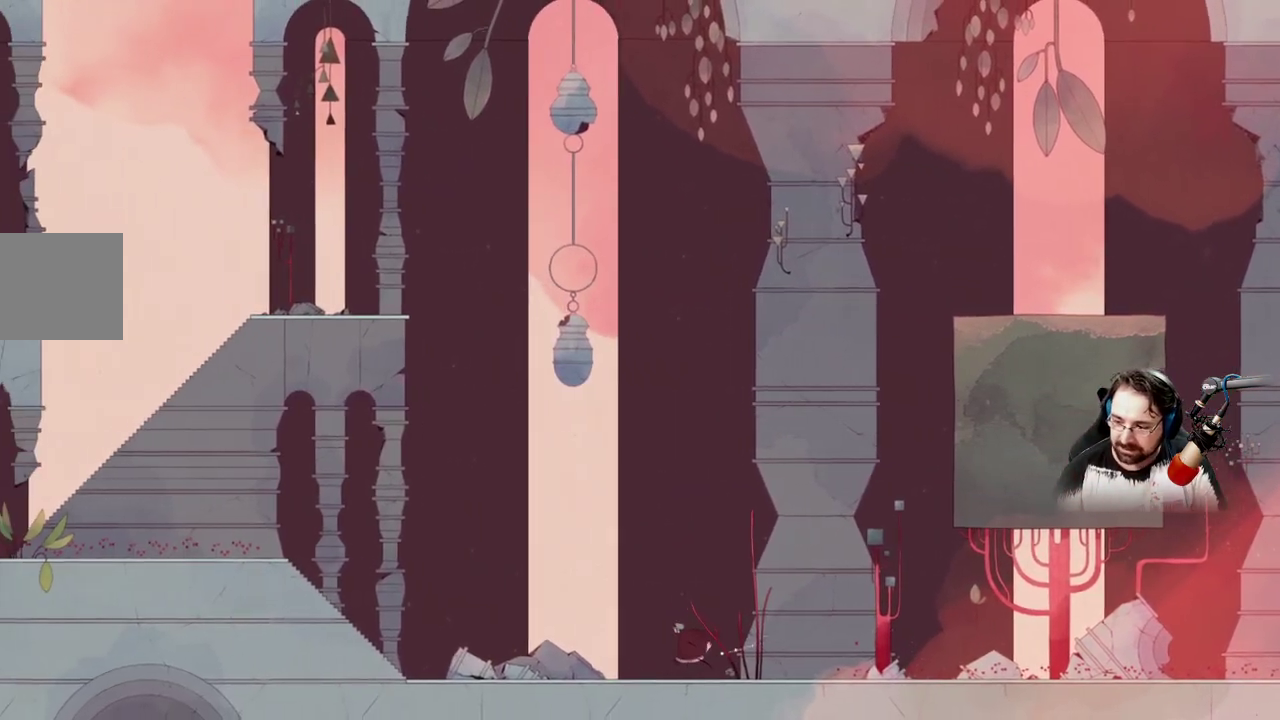
{"buttons": [], "left_stick": "up-left", "right_stick": "center", "events": []}
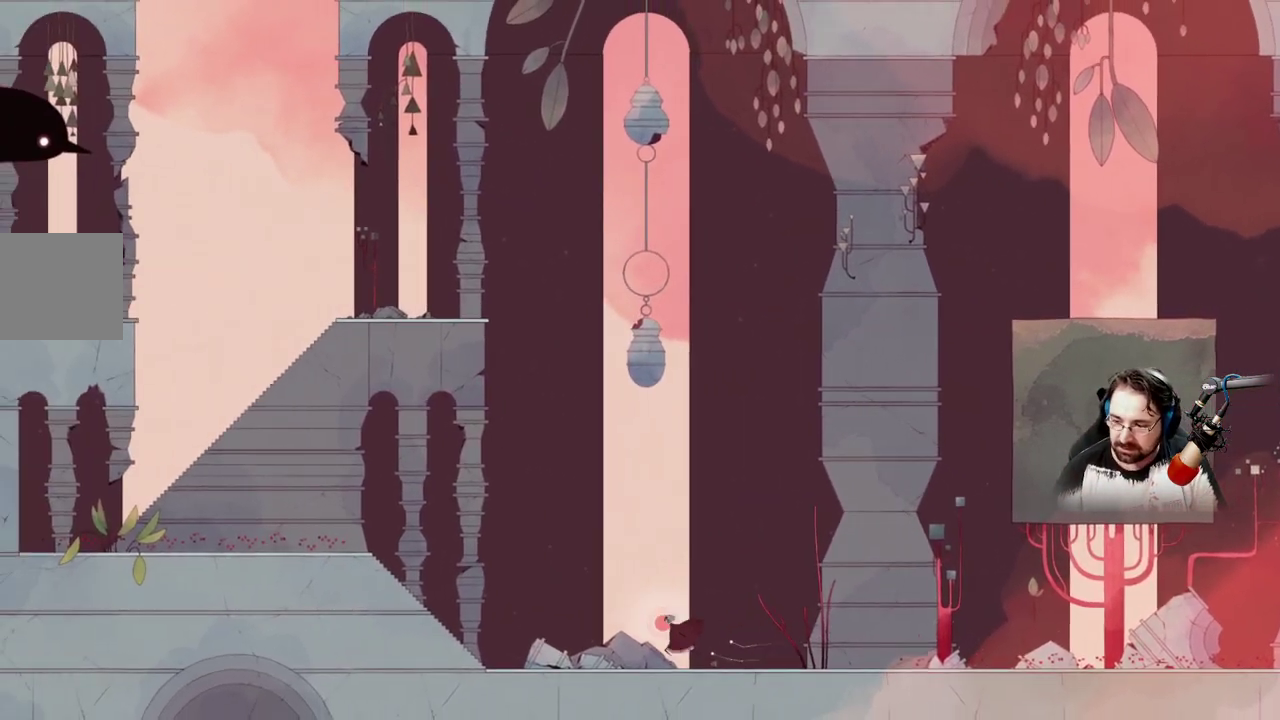
{"buttons": [], "left_stick": "up-left", "right_stick": "center", "events": []}
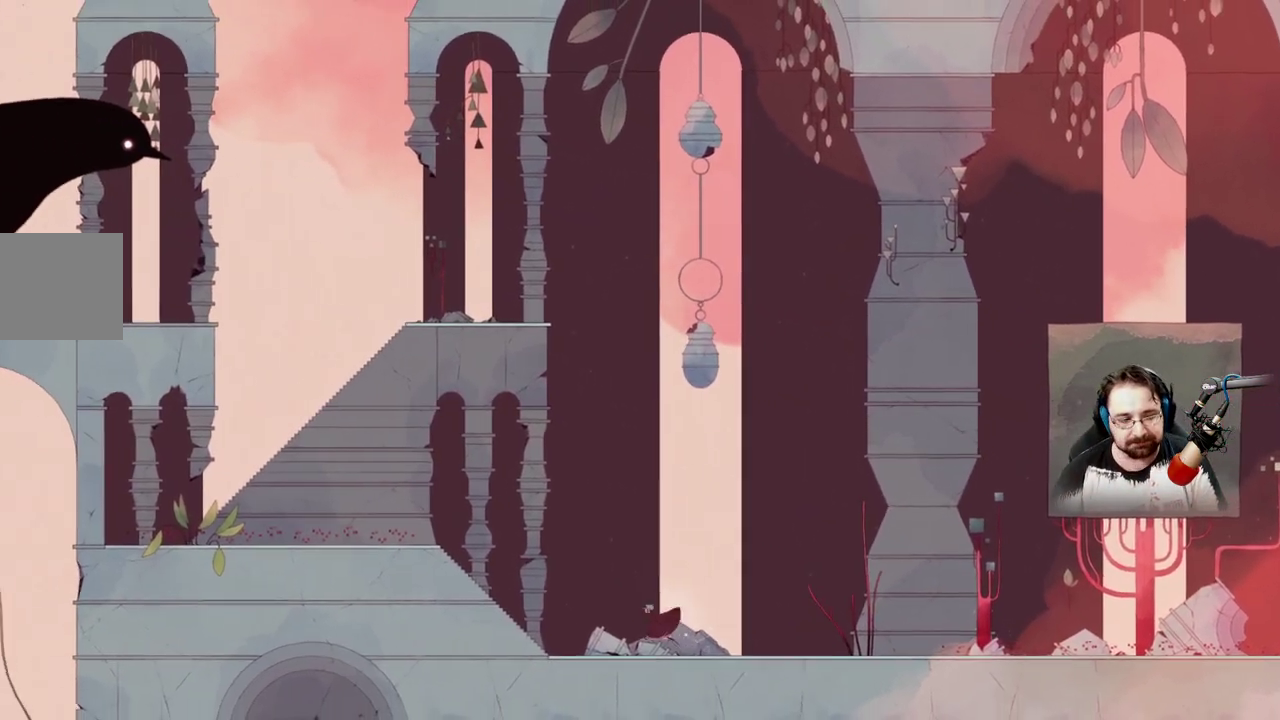
{"buttons": [], "left_stick": "up-left", "right_stick": "center", "events": []}
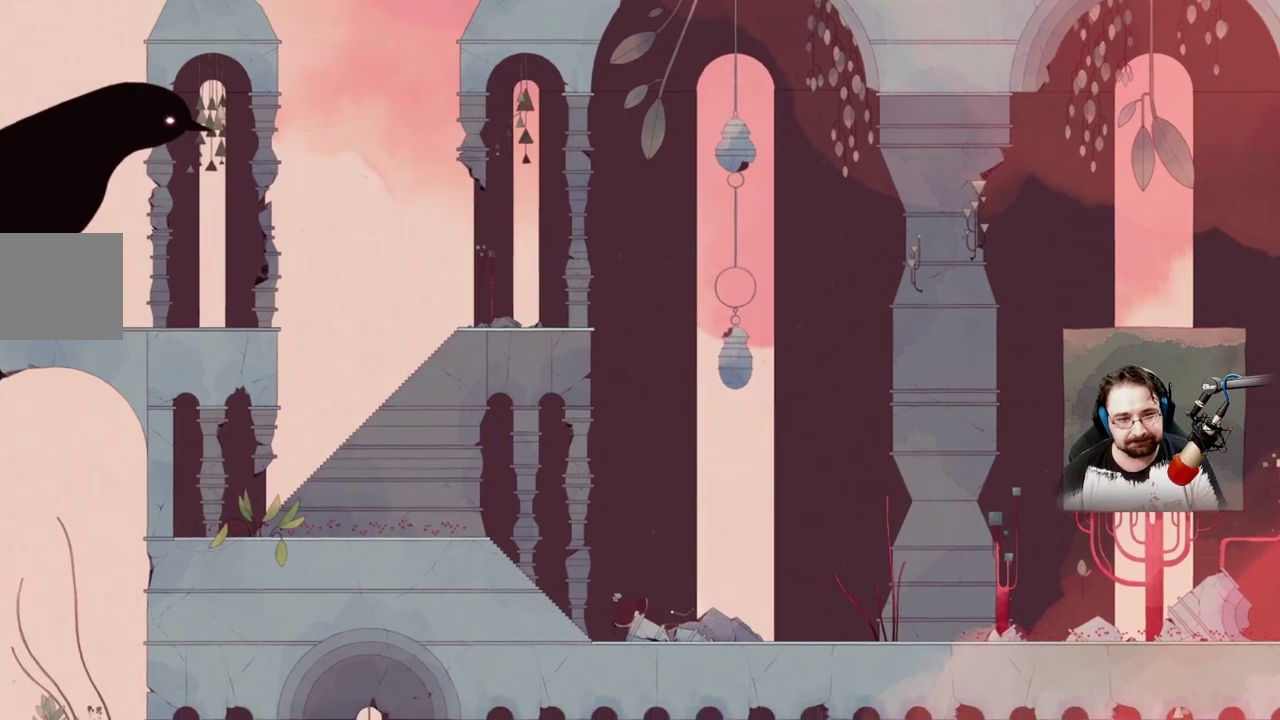
{"buttons": [], "left_stick": "up-left", "right_stick": "center", "events": []}
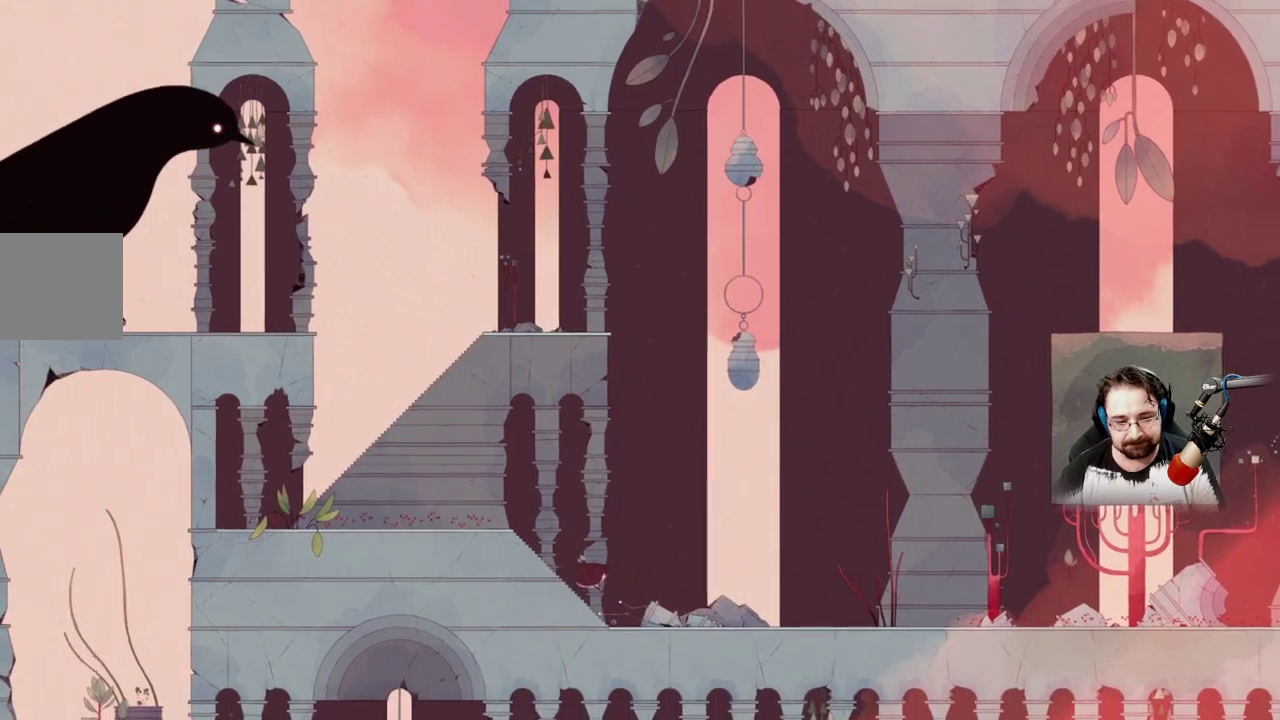
{"buttons": [], "left_stick": "up-left", "right_stick": "center", "events": []}
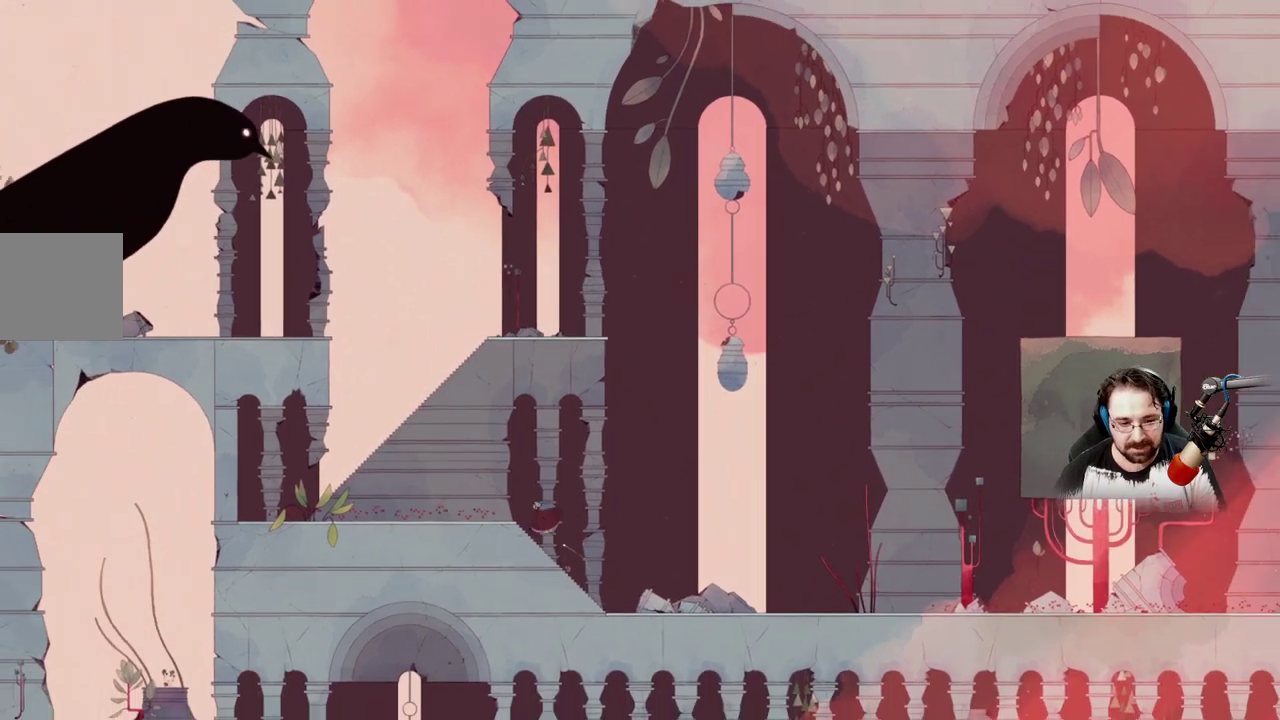
{"buttons": [], "left_stick": "up-left", "right_stick": "center", "events": []}
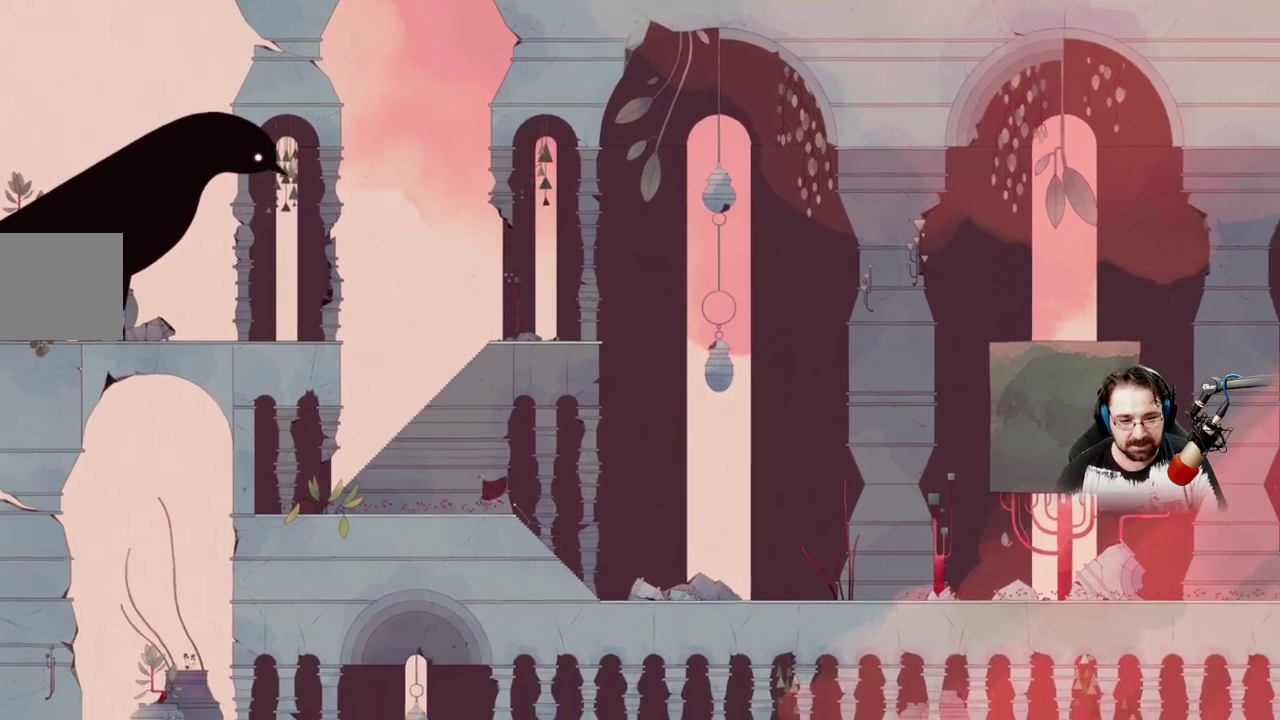
{"buttons": [], "left_stick": "up-left", "right_stick": "center", "events": []}
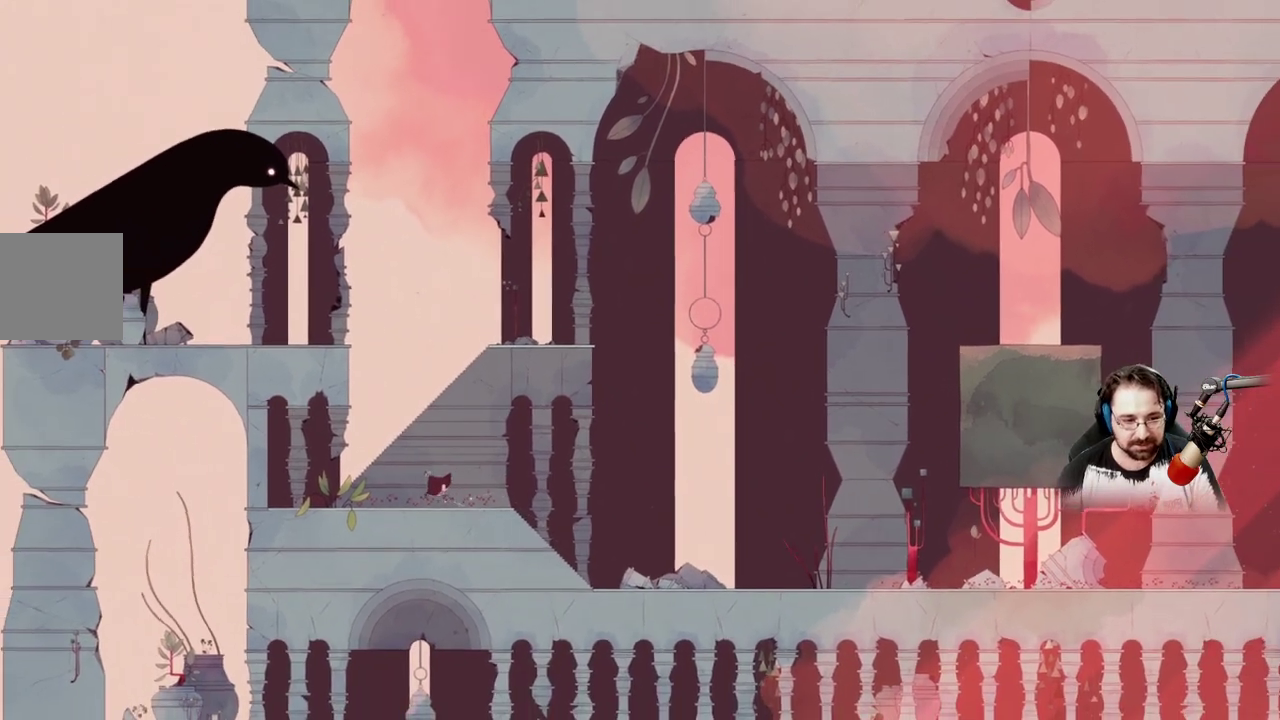
{"buttons": [], "left_stick": "up-left", "right_stick": "center", "events": []}
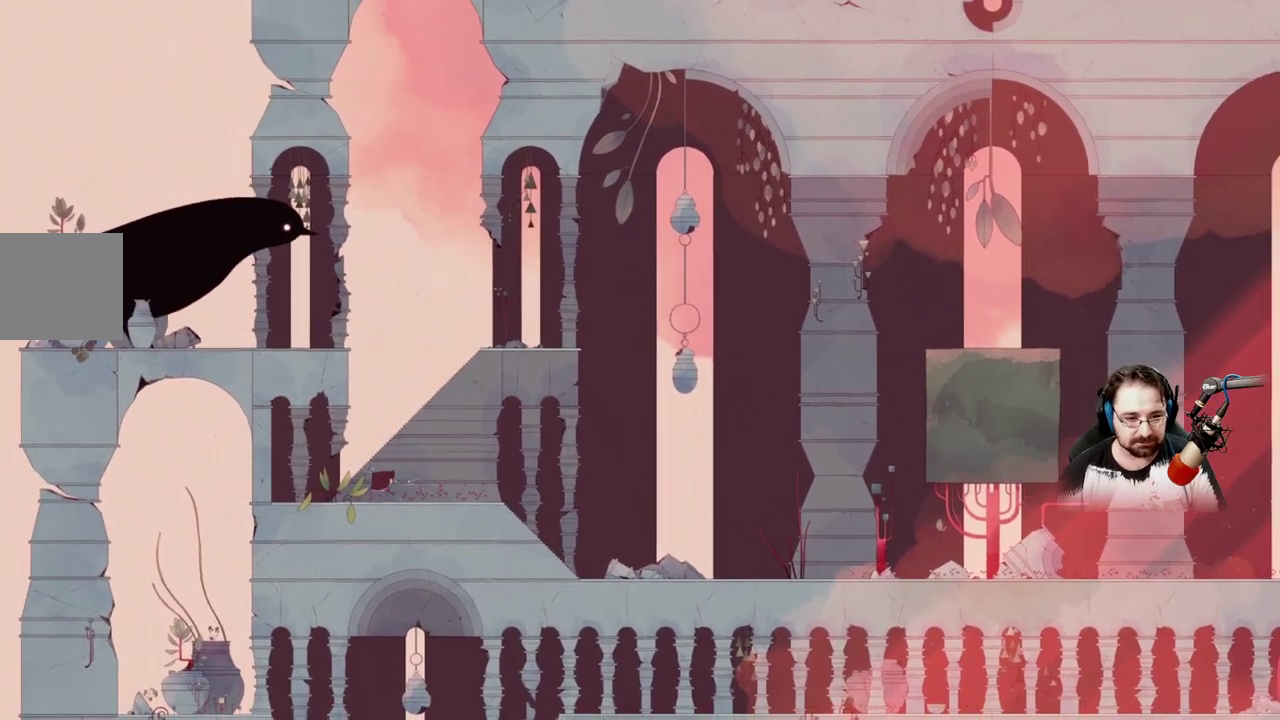
{"buttons": [], "left_stick": "up-right", "right_stick": "center", "events": [[33, "A", "down"], [67, "left_stick", "up"], [400, "A", "up"], [400, "left_stick", "up-right"]]}
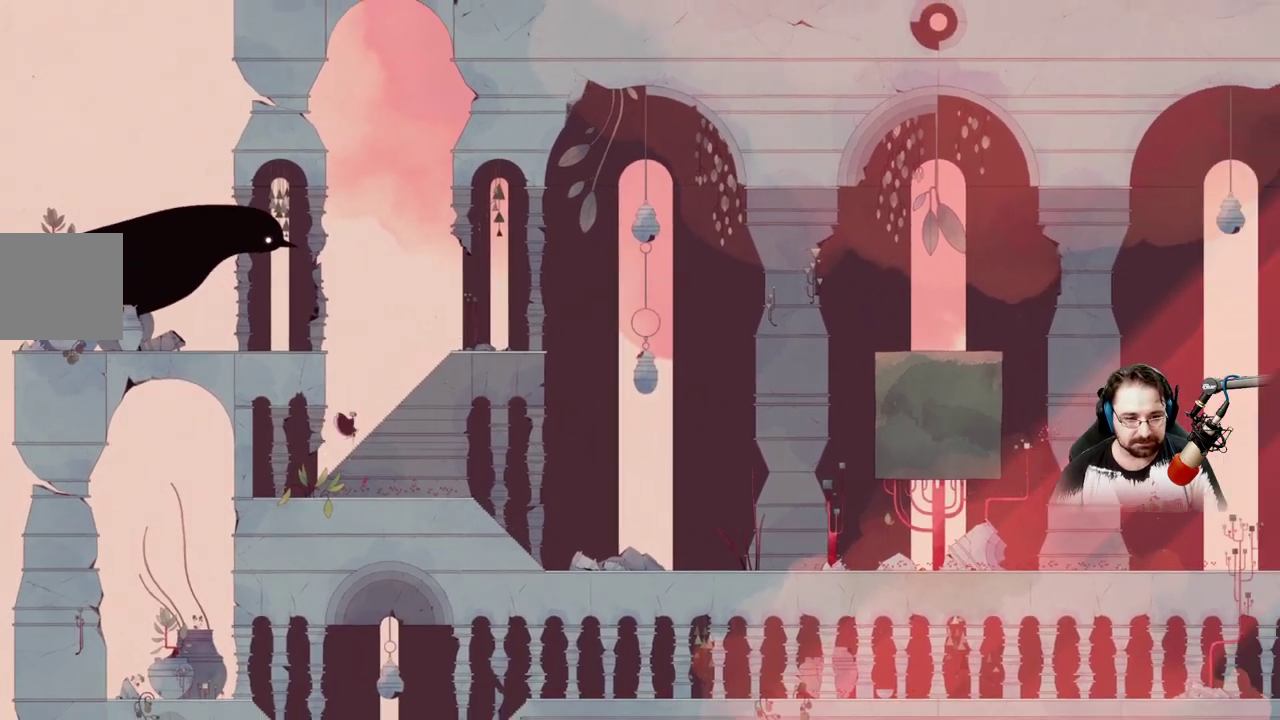
{"buttons": [], "left_stick": "up-right", "right_stick": "center", "events": []}